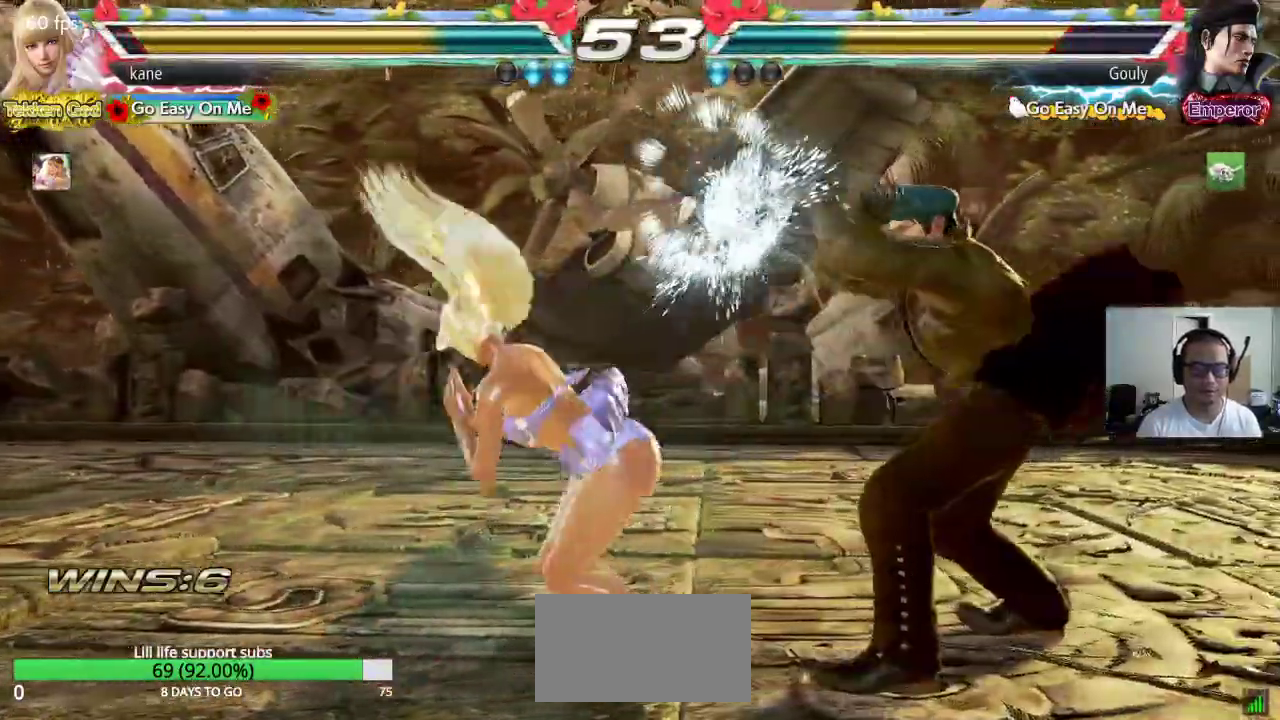
Gameplay with a controller (arcade stick); each line is a JSON object with the inputs held at the frame after it (dt_ms = milliseconds from this image to that frame). "events" lists button and stick changes between this image and that frame as [ms after this image, input, new state], when the widget could be followed in between. Not read: L3 R3 TRIANGLE.
{"dt_ms": 500, "buttons": [], "left_stick": "left", "events": [[117, "left_stick", "left"]]}
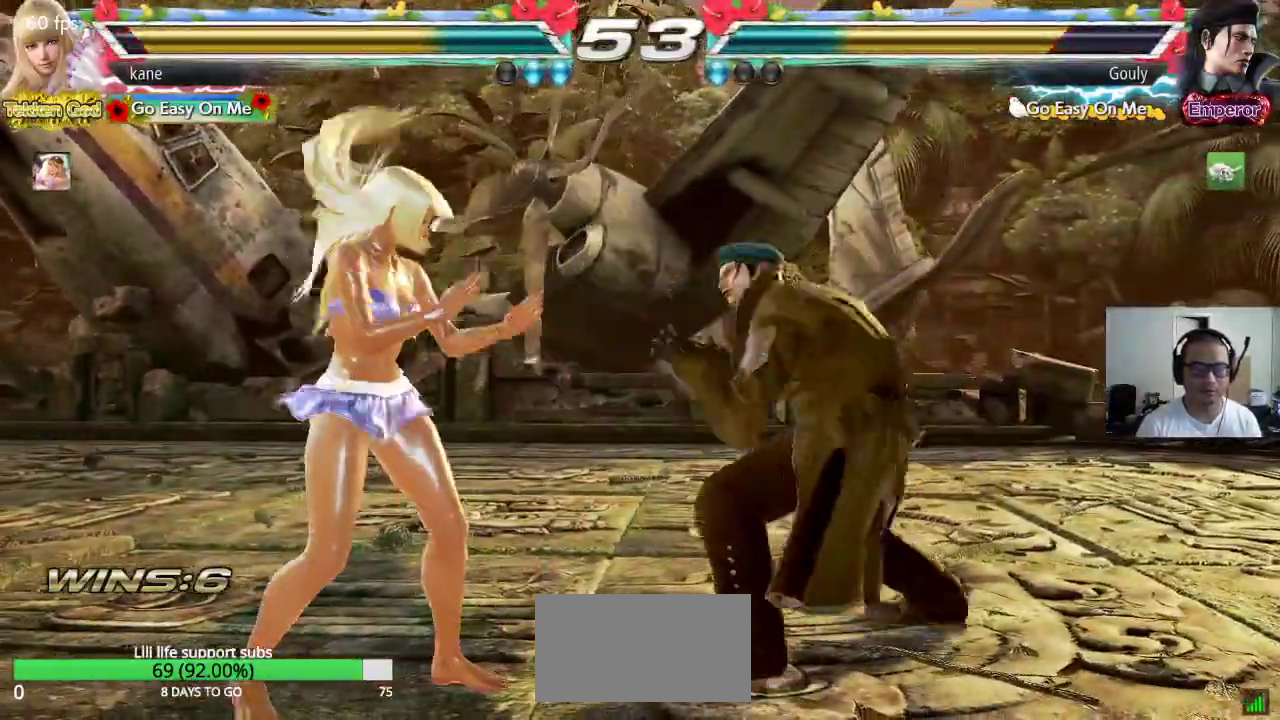
{"dt_ms": 500, "buttons": [], "left_stick": "left", "events": [[233, "left_stick", "center"], [300, "left_stick", "left"], [383, "left_stick", "center"], [450, "left_stick", "left"]]}
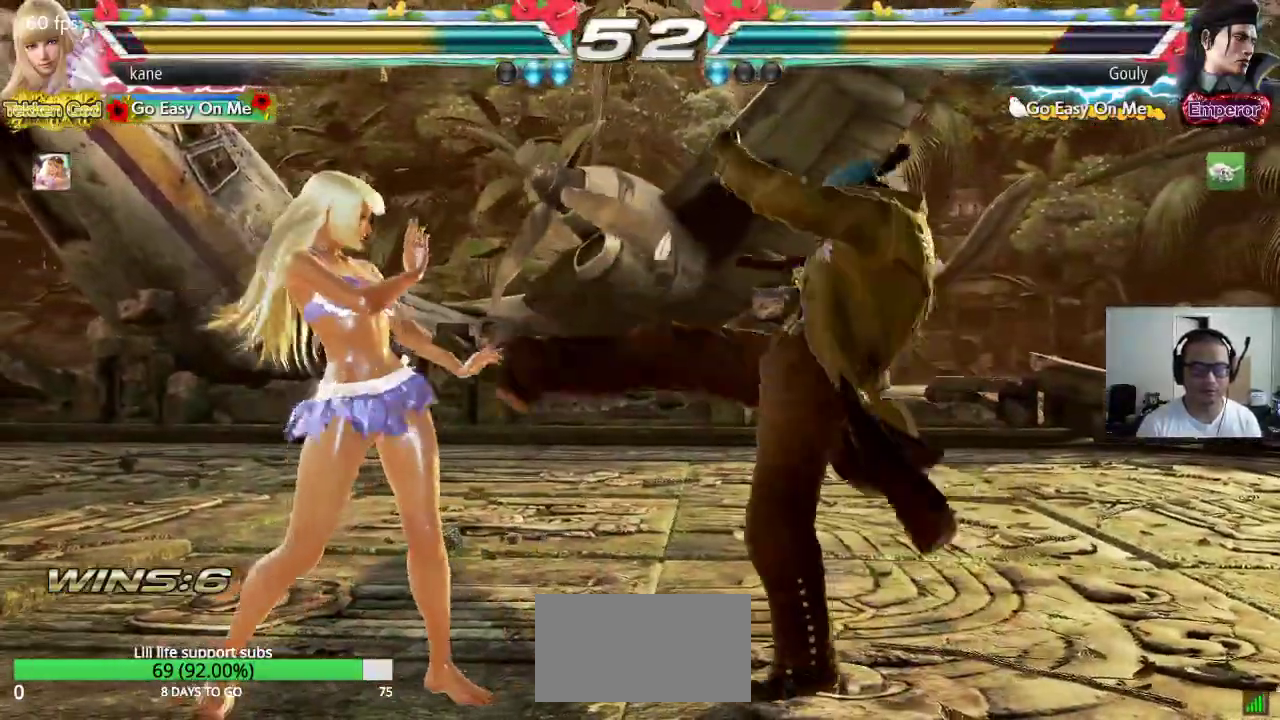
{"dt_ms": 500, "buttons": [], "left_stick": "center", "events": [[183, "left_stick", "down-left"], [350, "left_stick", "center"]]}
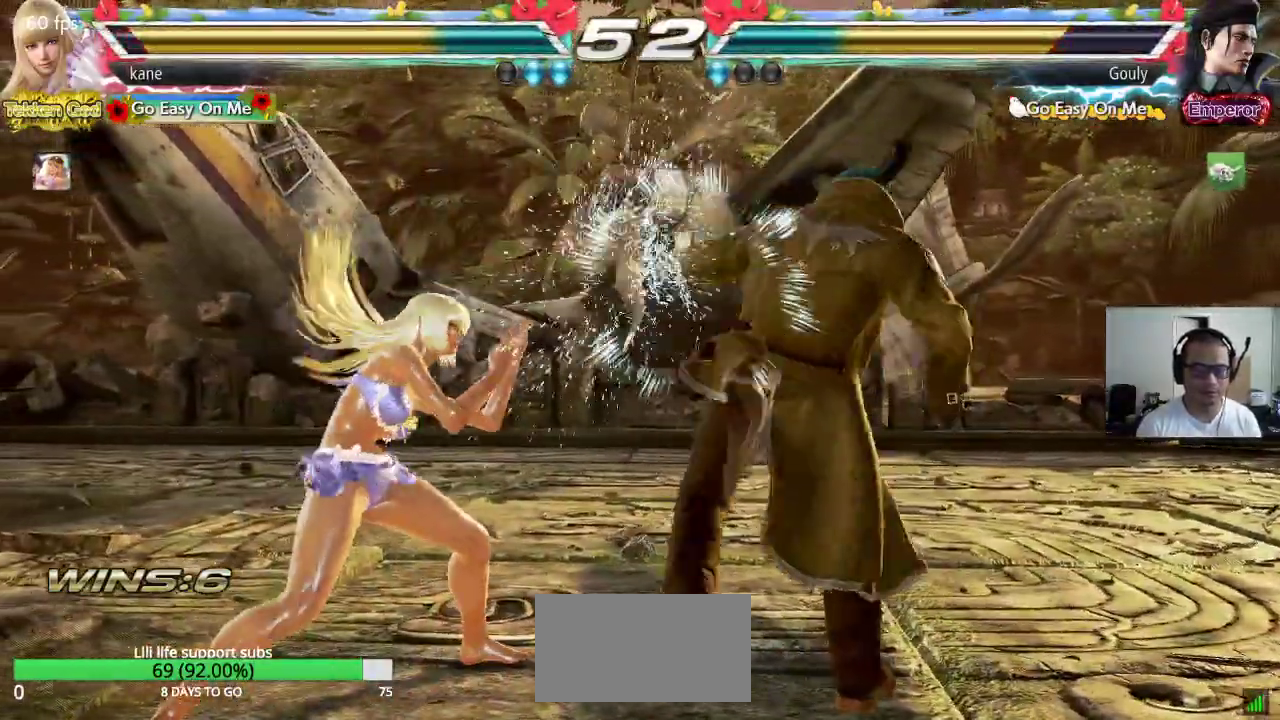
{"dt_ms": 500, "buttons": [], "left_stick": "center", "events": [[300, "left_stick", "down-right"], [317, "CROSS", "down"], [367, "CROSS", "up"], [400, "left_stick", "center"]]}
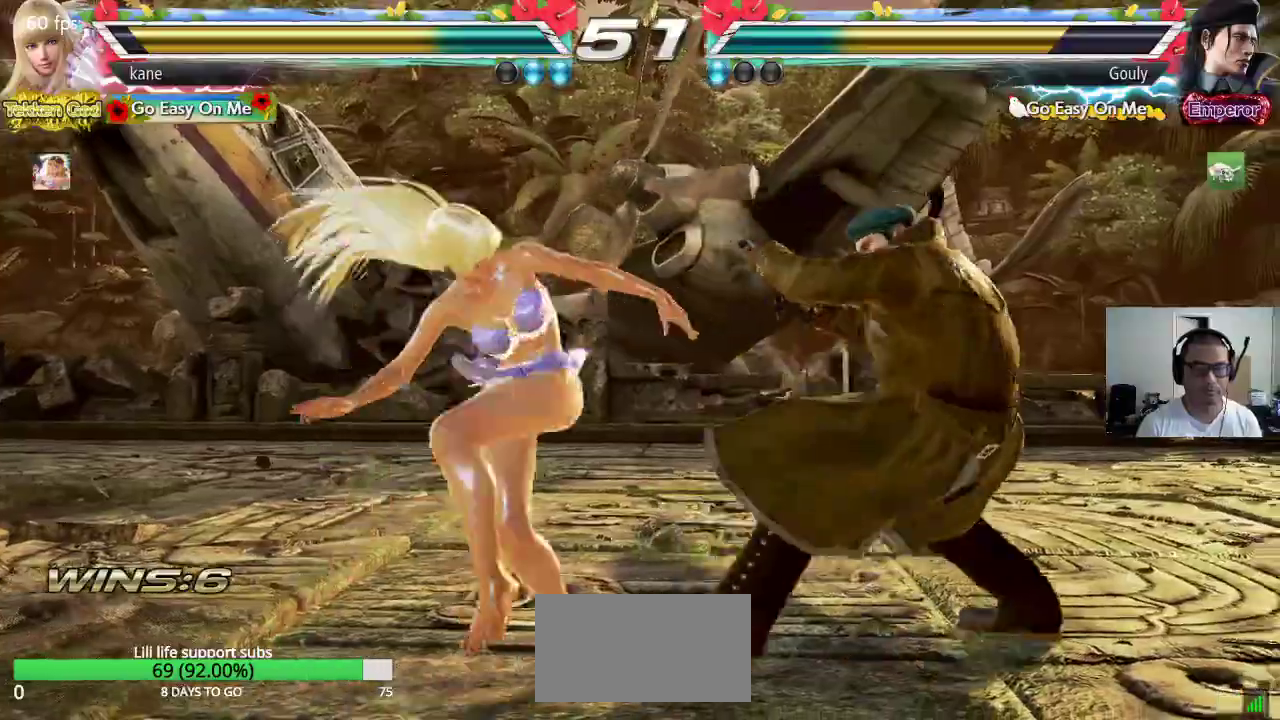
{"dt_ms": 500, "buttons": [], "left_stick": "center", "events": []}
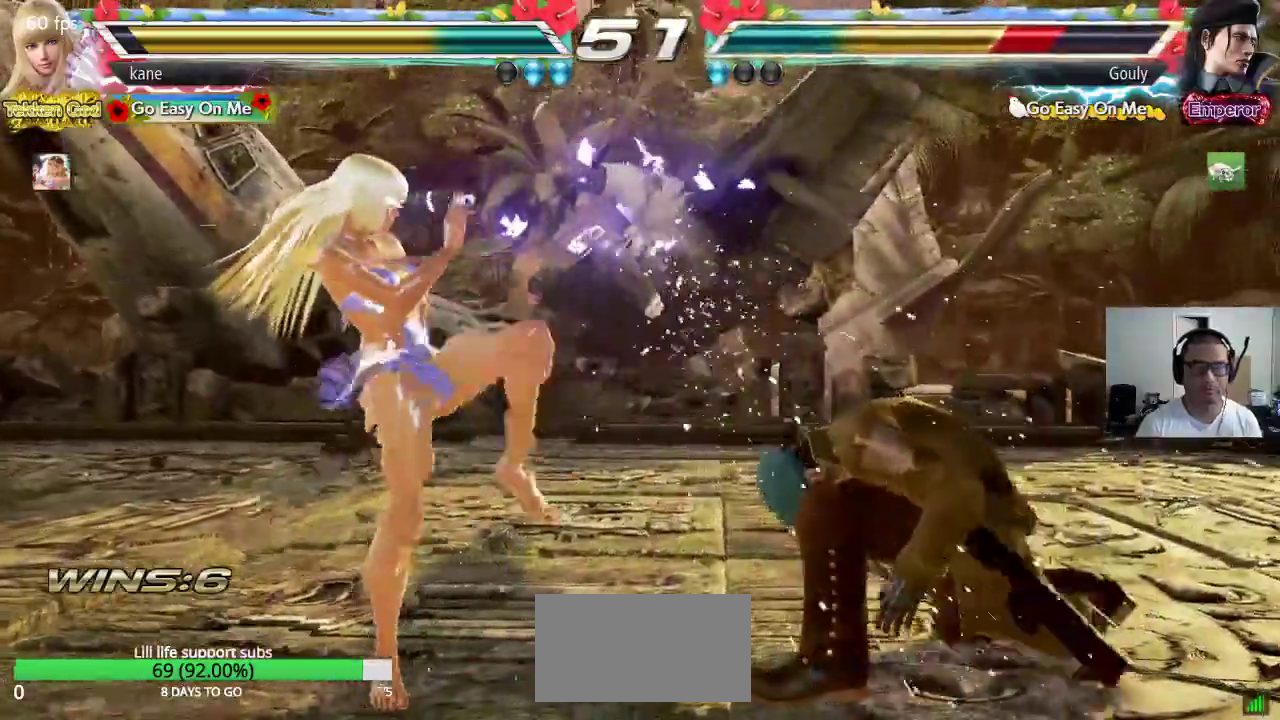
{"dt_ms": 500, "buttons": ["SQUARE"], "left_stick": "right", "events": [[100, "left_stick", "right"], [167, "left_stick", "center"], [217, "left_stick", "right"], [300, "CIRCLE", "down"], [350, "SQUARE", "down"], [450, "CIRCLE", "up"]]}
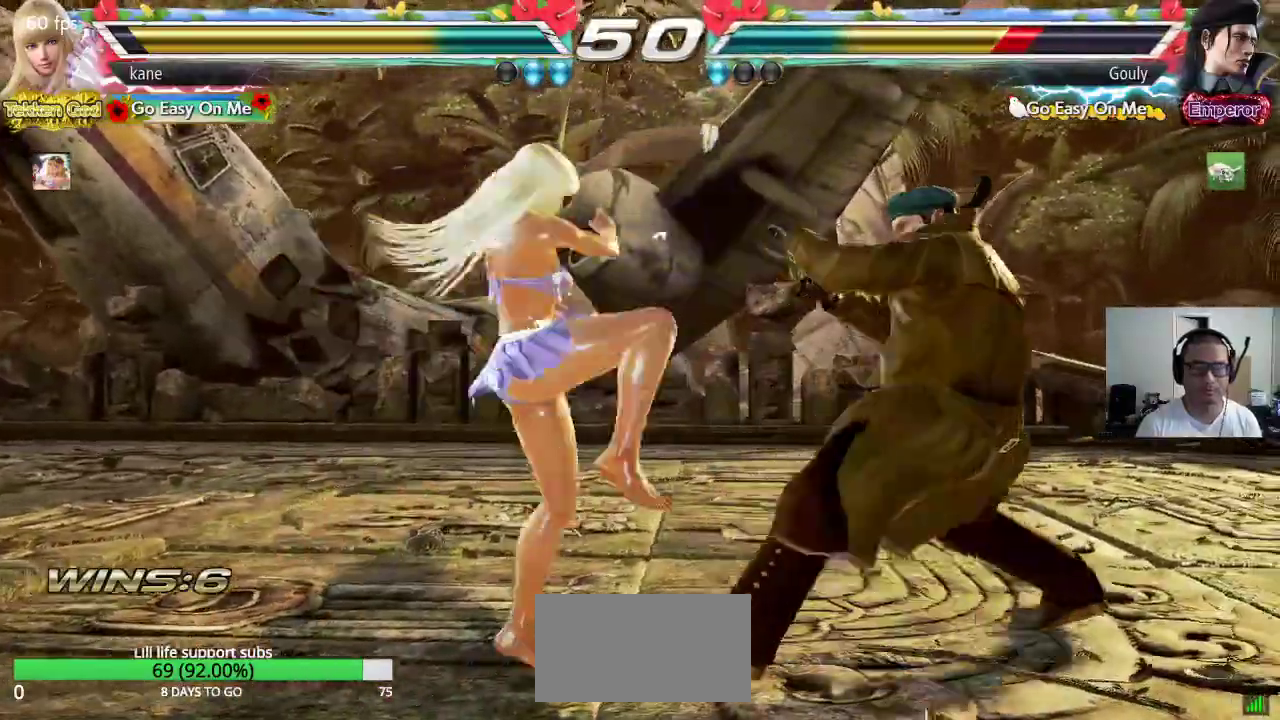
{"dt_ms": 500, "buttons": [], "left_stick": "center", "events": [[33, "left_stick", "center"], [467, "SQUARE", "up"]]}
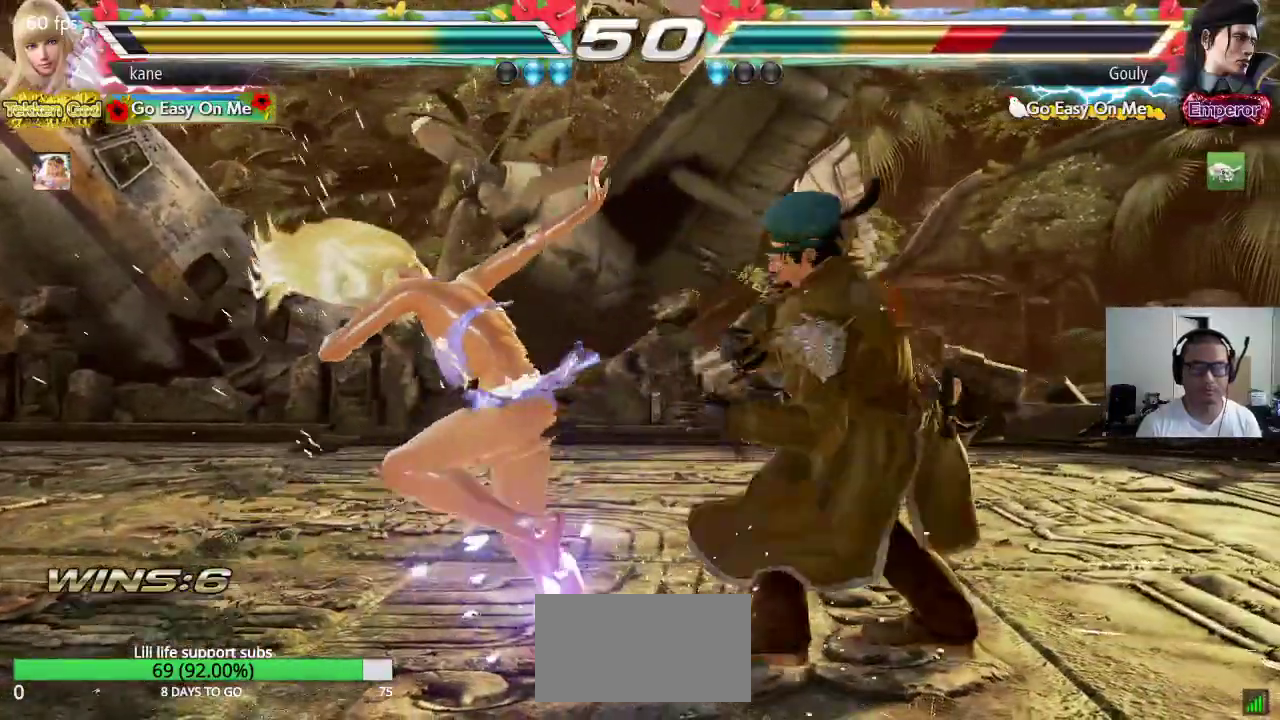
{"dt_ms": 500, "buttons": [], "left_stick": "center", "events": [[150, "SQUARE", "down"], [267, "SQUARE", "up"]]}
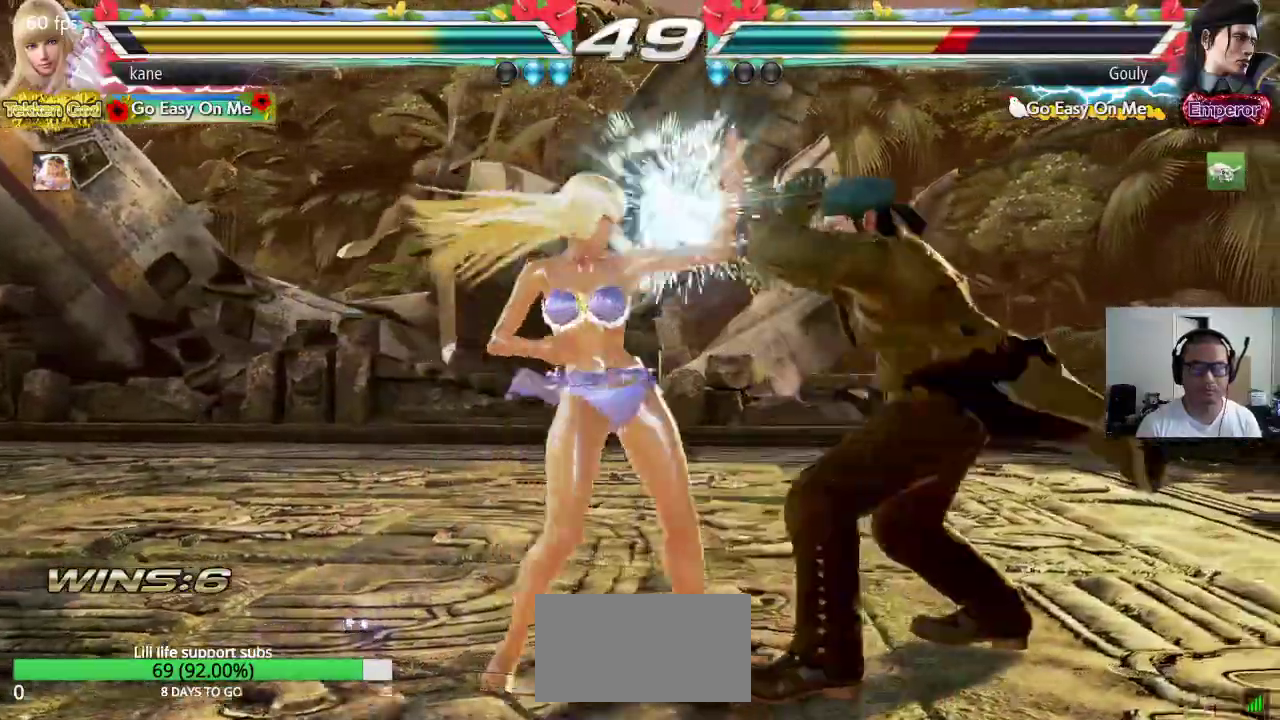
{"dt_ms": 500, "buttons": [], "left_stick": "down", "events": [[300, "left_stick", "down"], [350, "left_stick", "center"], [433, "left_stick", "down"]]}
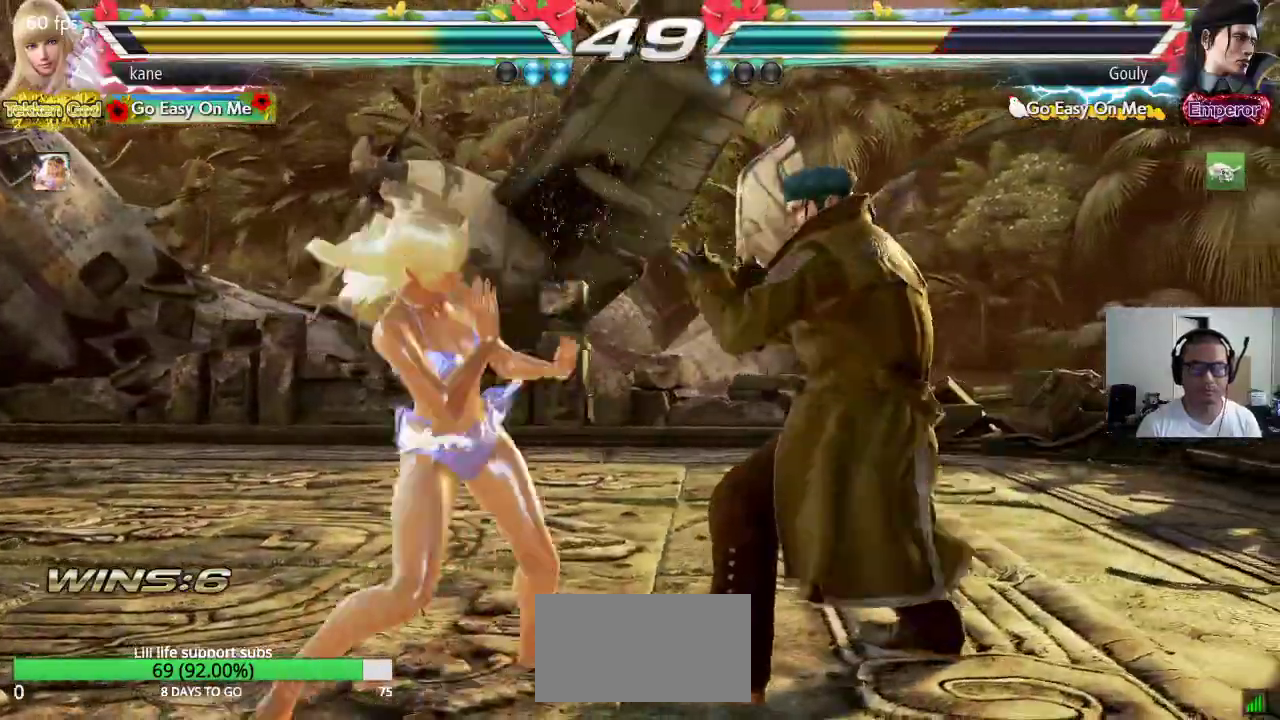
{"dt_ms": 500, "buttons": [], "left_stick": "left", "events": [[250, "left_stick", "center"], [300, "left_stick", "left"], [350, "left_stick", "center"], [417, "left_stick", "left"]]}
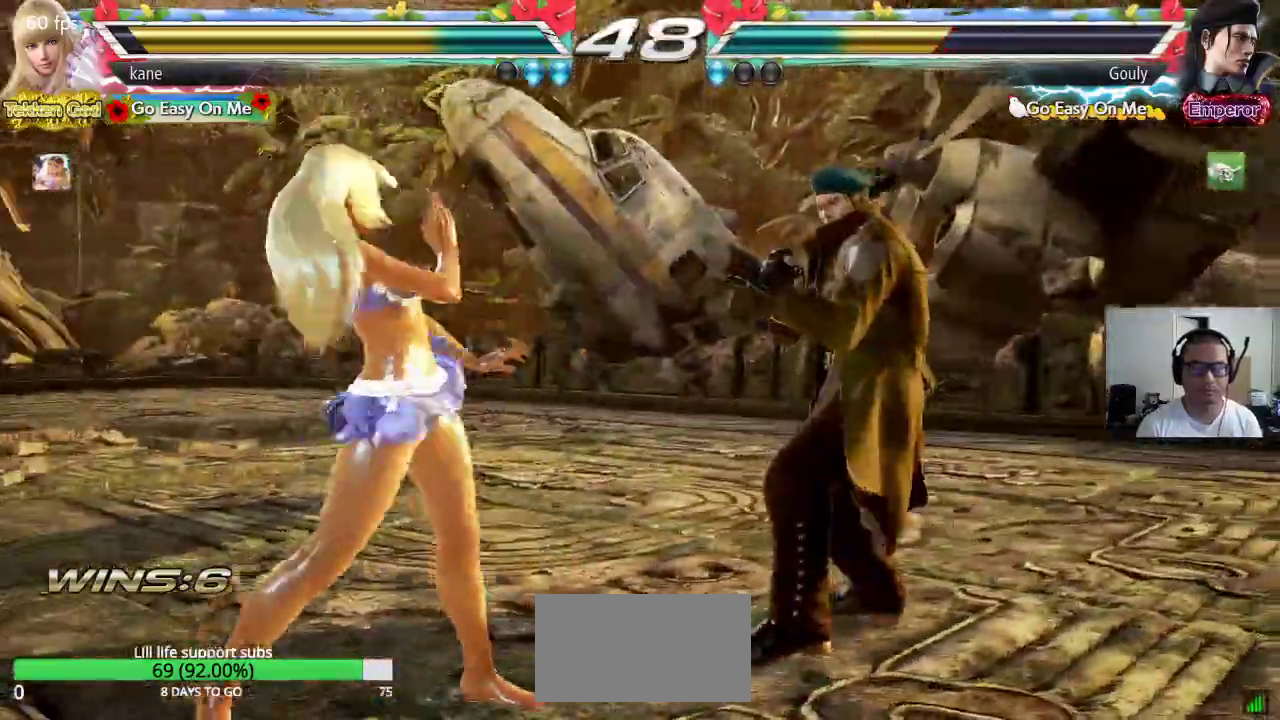
{"dt_ms": 500, "buttons": [], "left_stick": "up", "events": [[183, "left_stick", "up"], [267, "left_stick", "center"], [433, "left_stick", "up"]]}
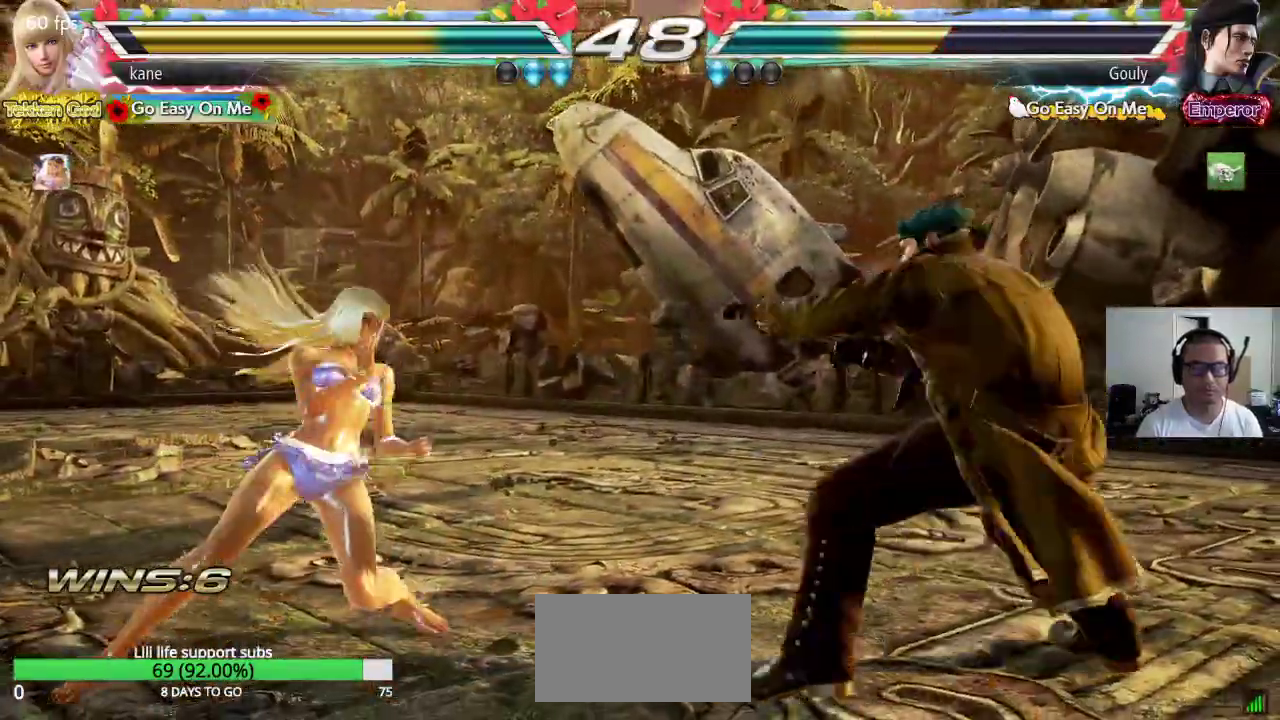
{"dt_ms": 500, "buttons": [], "left_stick": "left", "events": [[17, "left_stick", "center"], [133, "left_stick", "left"], [200, "left_stick", "center"], [250, "left_stick", "left"]]}
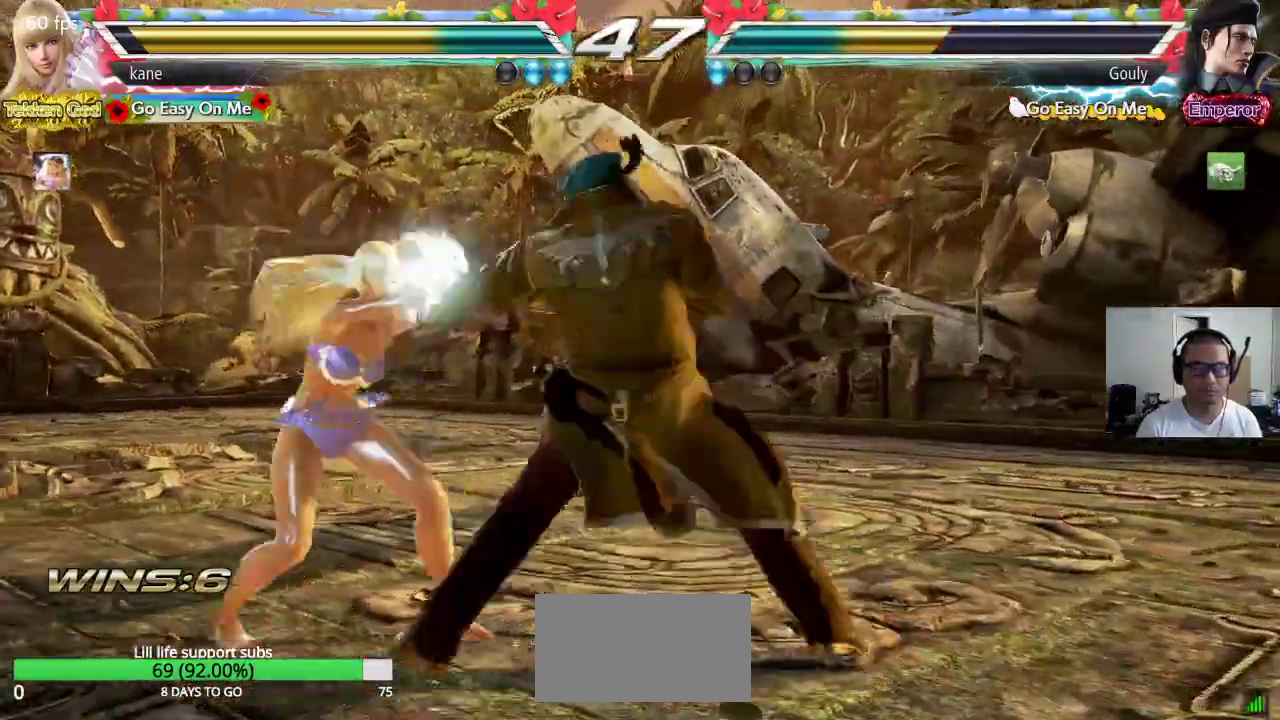
{"dt_ms": 500, "buttons": [], "left_stick": "center", "events": [[250, "left_stick", "center"], [333, "left_stick", "up-right"], [450, "left_stick", "center"]]}
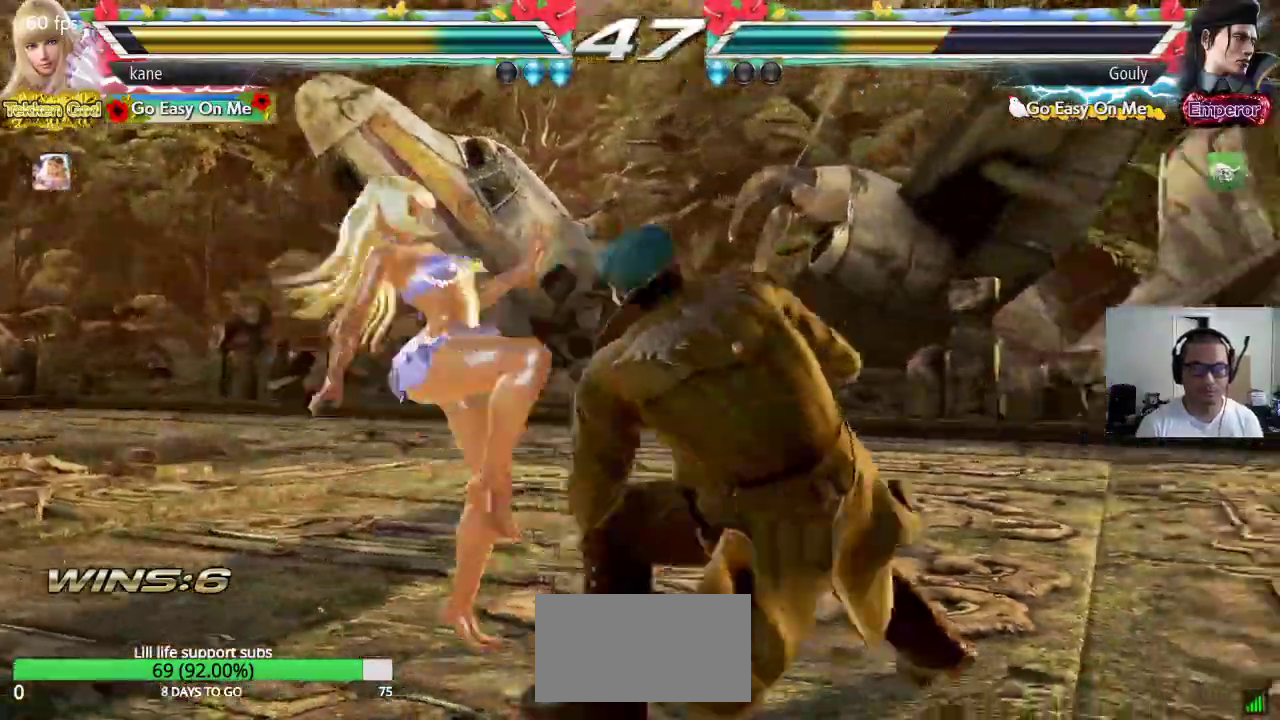
{"dt_ms": 500, "buttons": [], "left_stick": "down-right", "events": [[500, "left_stick", "down-right"]]}
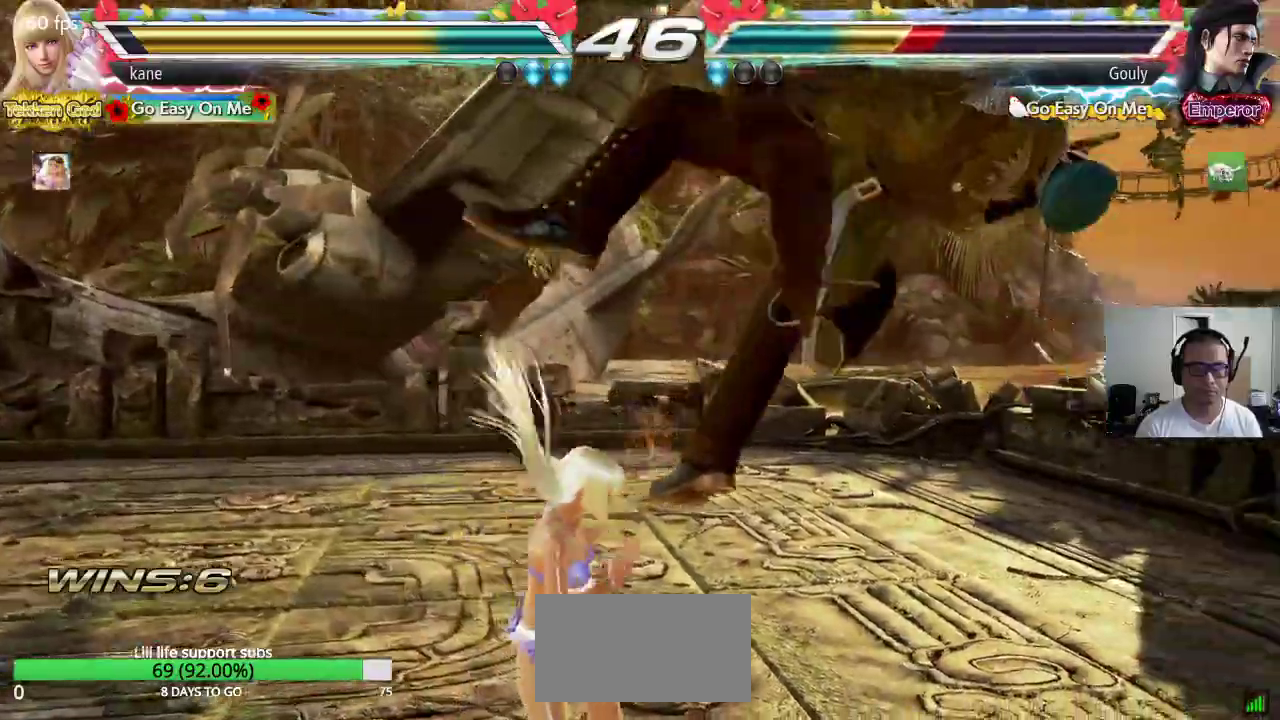
{"dt_ms": 500, "buttons": [], "left_stick": "center", "events": [[250, "left_stick", "center"]]}
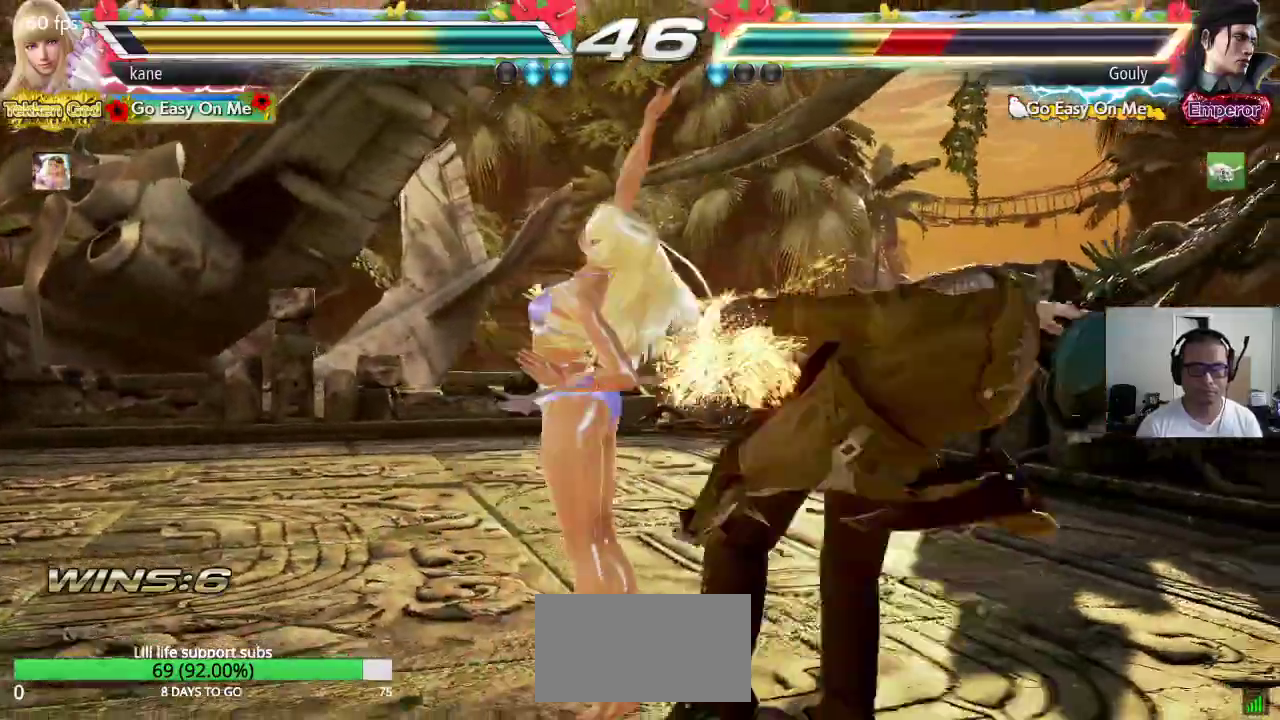
{"dt_ms": 500, "buttons": ["SQUARE"], "left_stick": "right", "events": [[300, "left_stick", "right"], [333, "SQUARE", "down"]]}
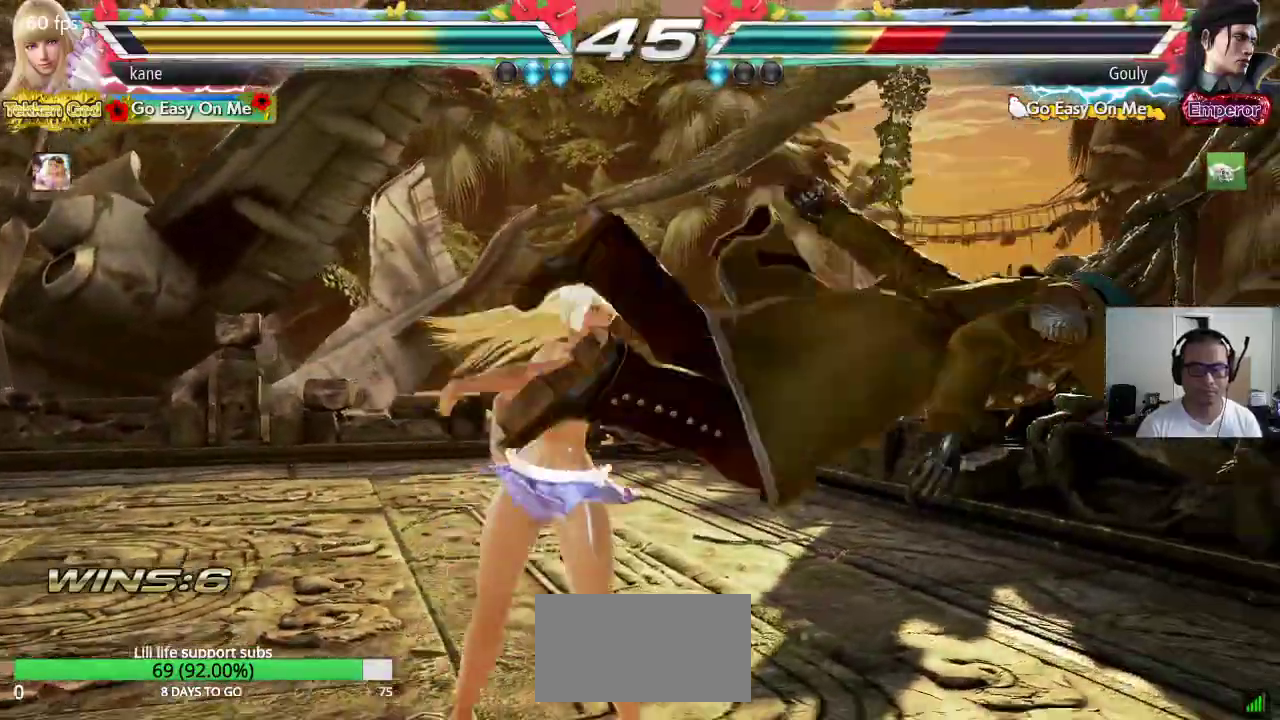
{"dt_ms": 500, "buttons": [], "left_stick": "down", "events": [[17, "SQUARE", "up"], [50, "left_stick", "center"], [217, "left_stick", "down"]]}
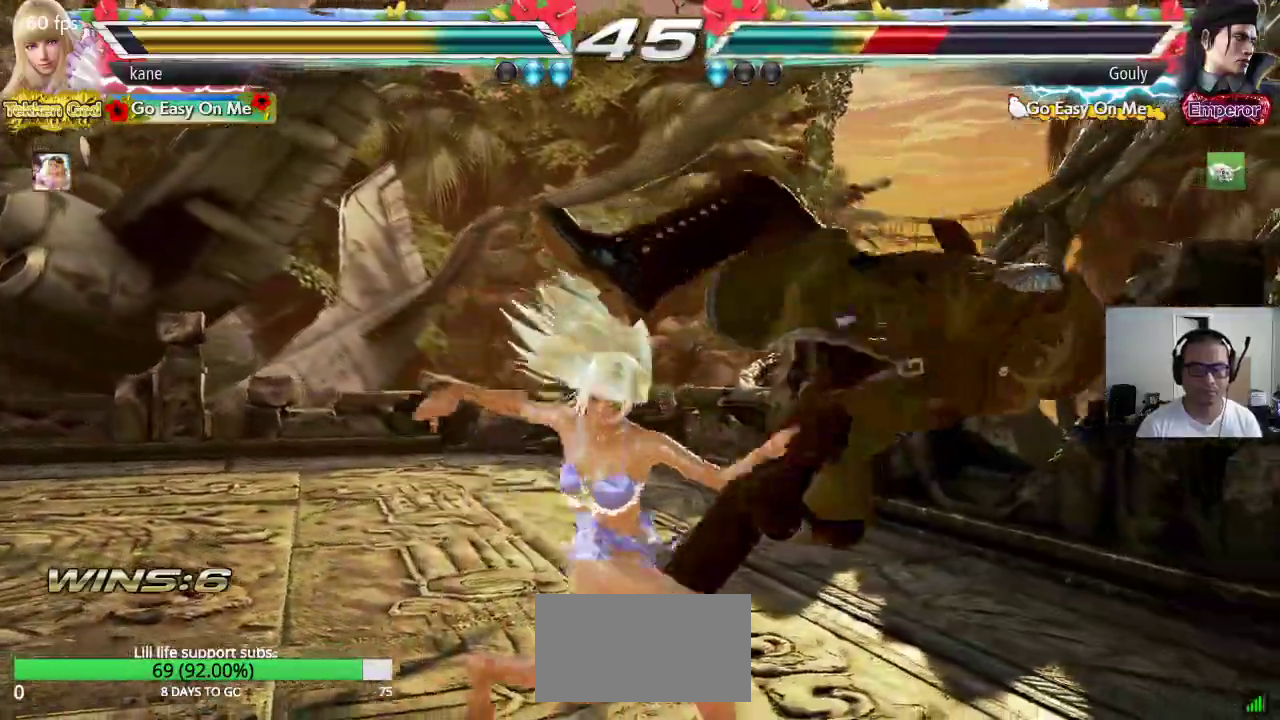
{"dt_ms": 500, "buttons": ["CROSS"], "left_stick": "down", "events": [[83, "CROSS", "down"], [150, "CROSS", "up"], [200, "CROSS", "down"], [283, "CROSS", "up"], [350, "CROSS", "down"], [400, "CROSS", "up"], [467, "CROSS", "down"]]}
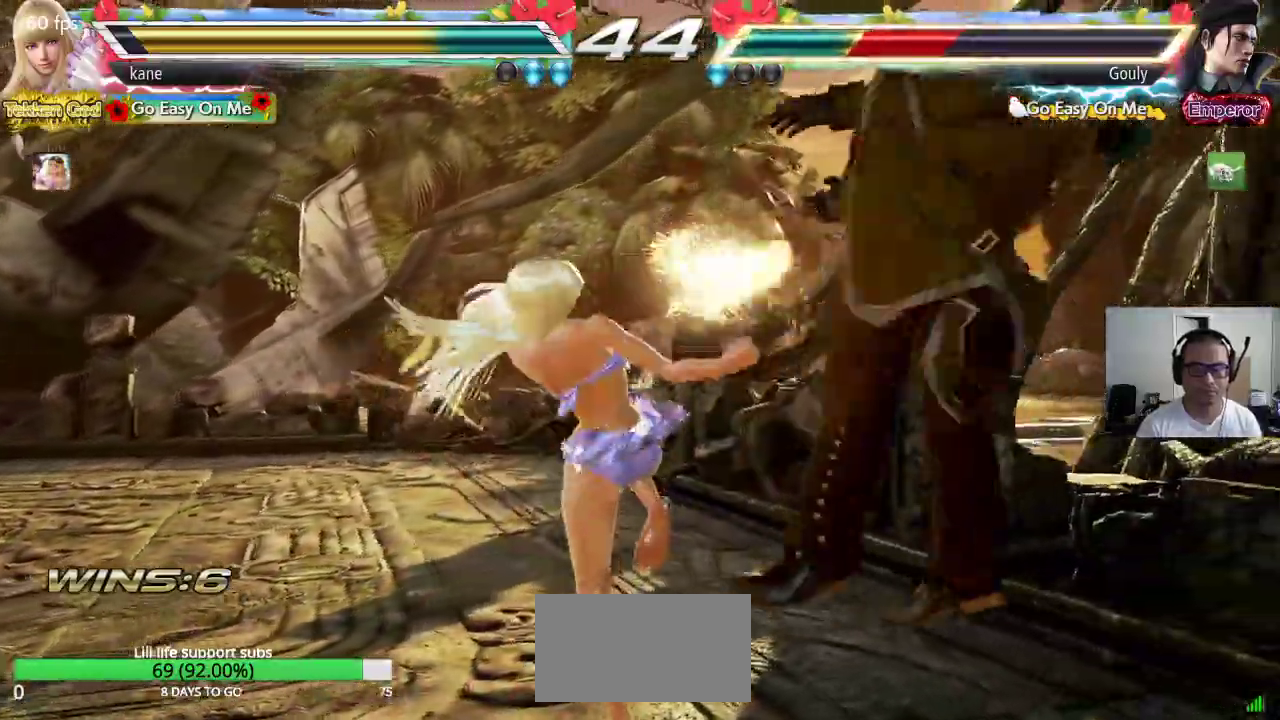
{"dt_ms": 500, "buttons": [], "left_stick": "center", "events": [[133, "left_stick", "center"], [233, "CROSS", "up"]]}
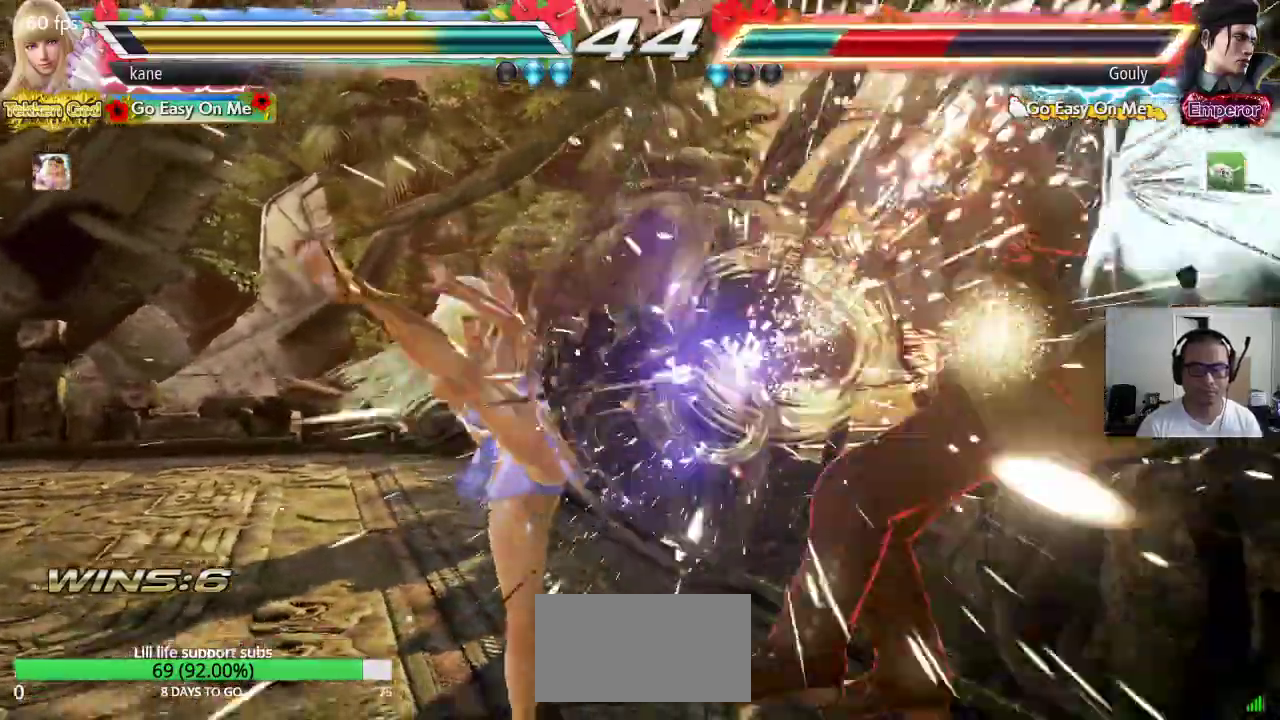
{"dt_ms": 500, "buttons": [], "left_stick": "center", "events": [[300, "left_stick", "down-right"], [483, "left_stick", "center"]]}
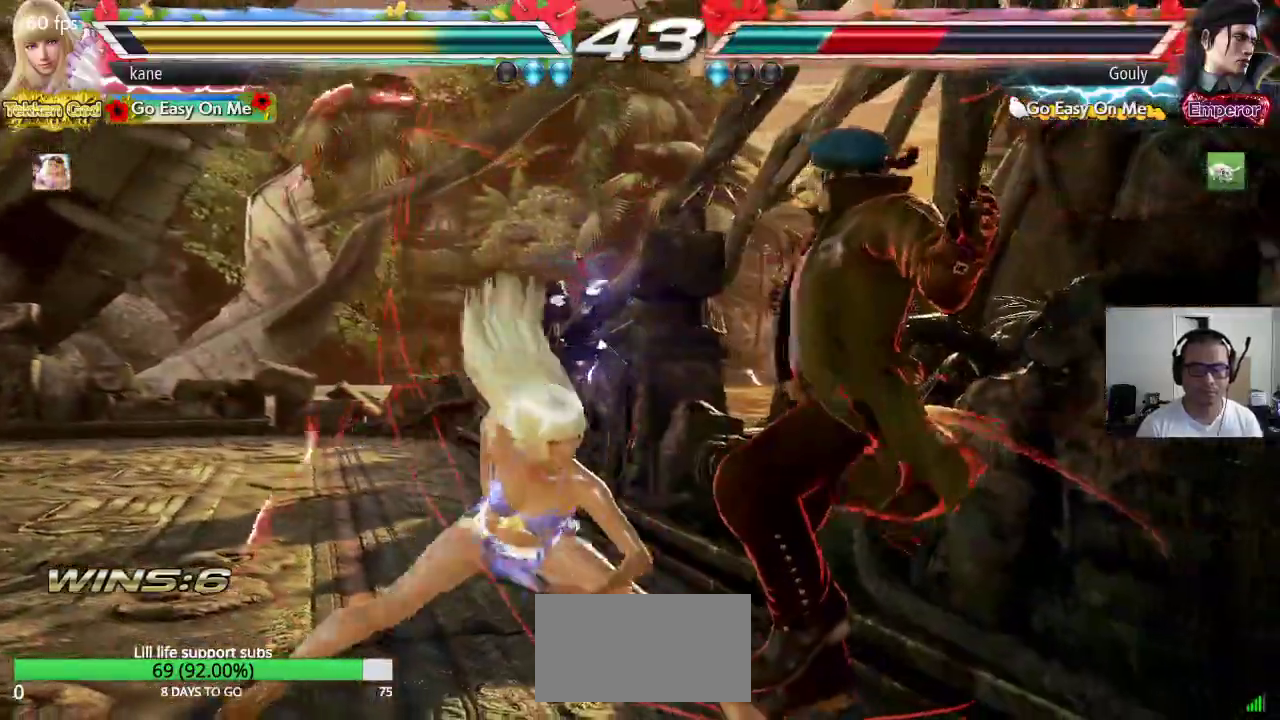
{"dt_ms": 500, "buttons": ["SQUARE"], "left_stick": "center", "events": [[17, "SQUARE", "down"]]}
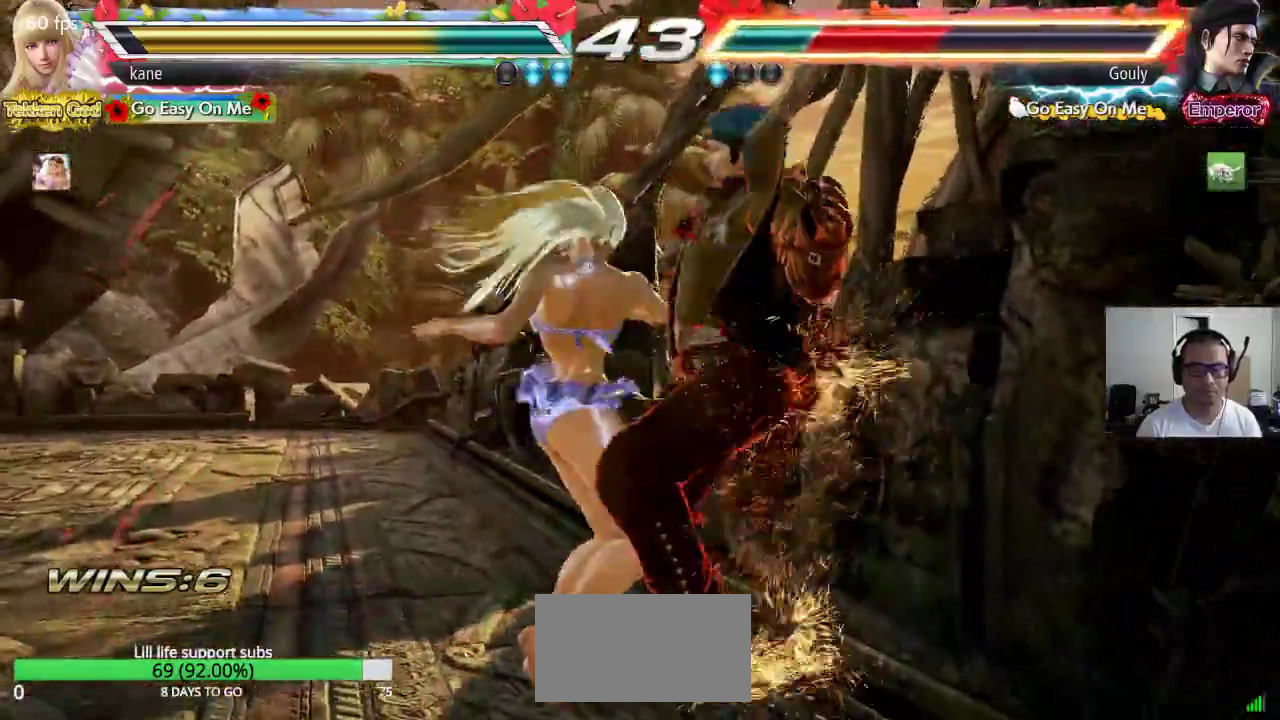
{"dt_ms": 500, "buttons": ["SQUARE"], "left_stick": "center", "events": []}
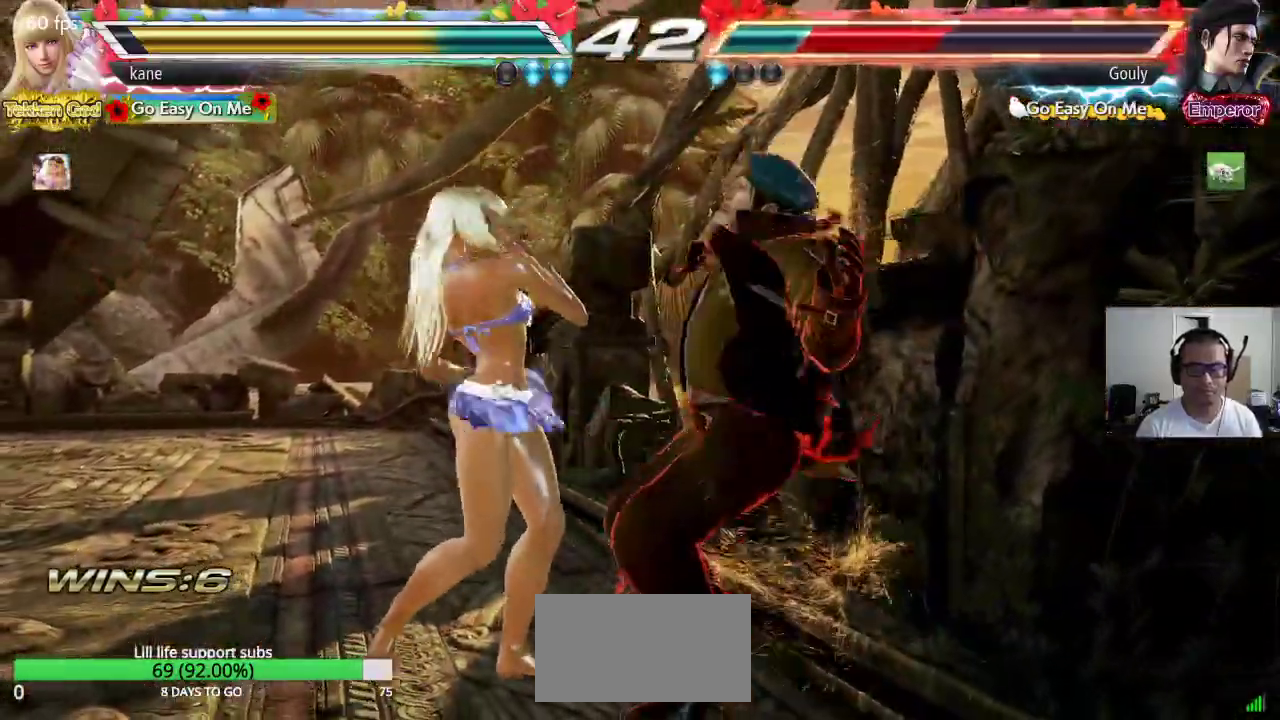
{"dt_ms": 500, "buttons": ["CROSS"], "left_stick": "center", "events": [[200, "SQUARE", "up"], [250, "CROSS", "down"]]}
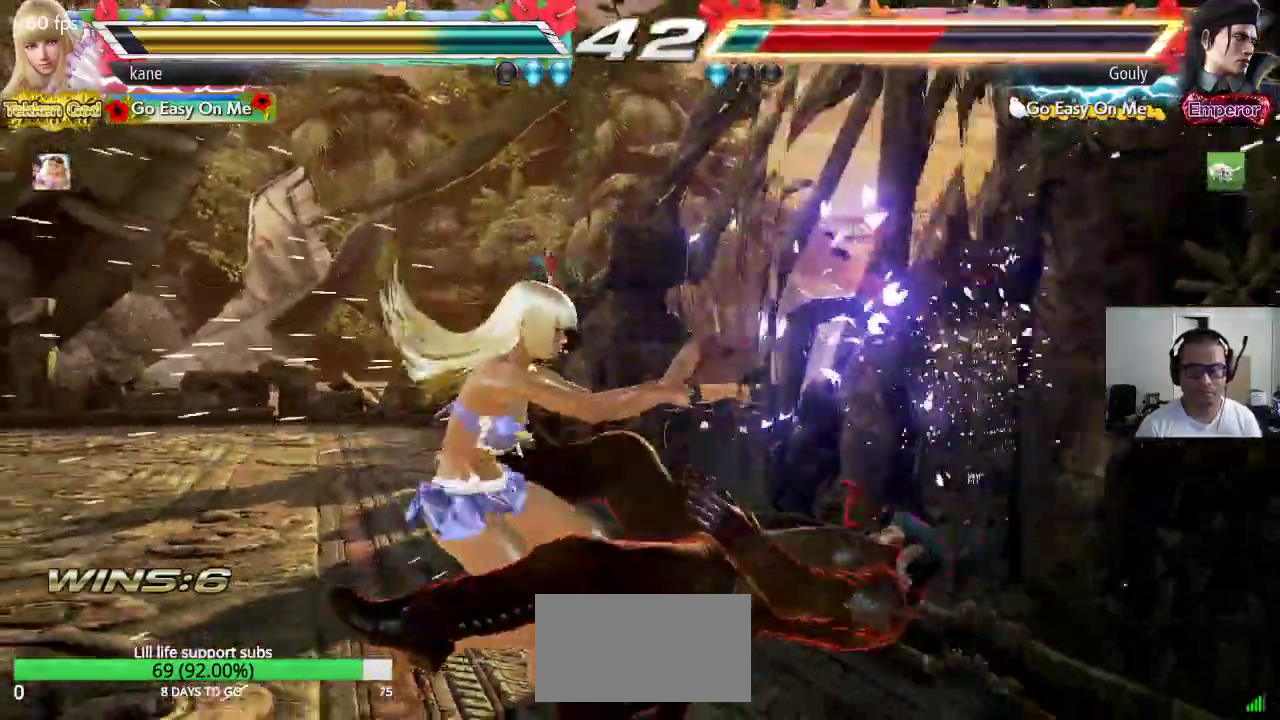
{"dt_ms": 500, "buttons": ["CROSS"], "left_stick": "center", "events": [[50, "CROSS", "up"], [217, "left_stick", "down"], [267, "CROSS", "down"], [317, "left_stick", "center"], [333, "CROSS", "up"], [417, "CROSS", "down"]]}
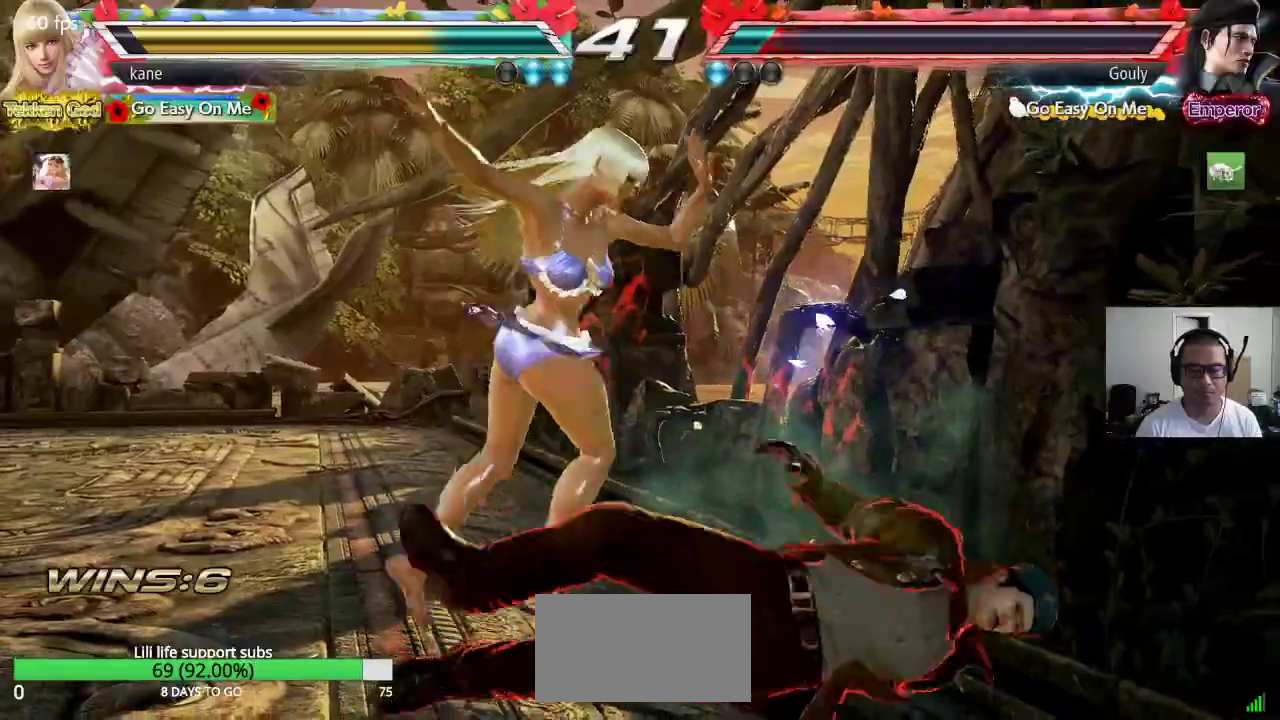
{"dt_ms": 500, "buttons": [], "left_stick": "center", "events": [[133, "CROSS", "up"]]}
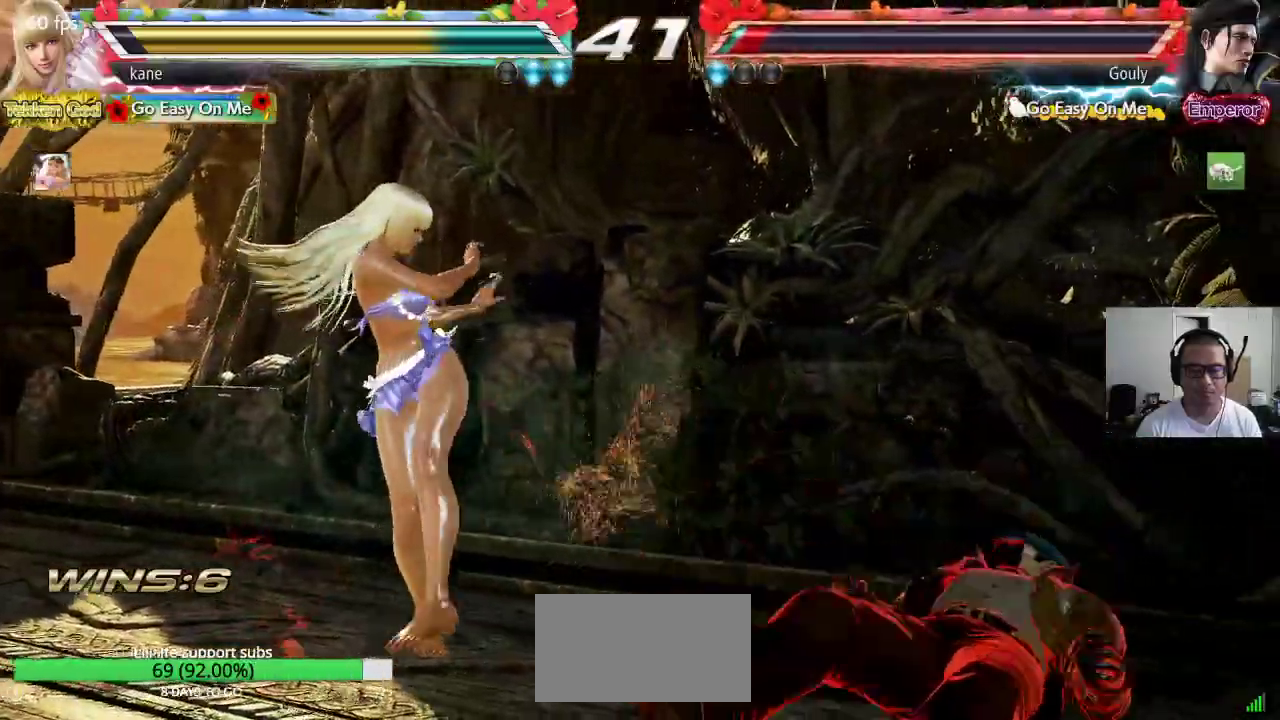
{"dt_ms": 500, "buttons": ["SQUARE"], "left_stick": "center", "events": [[83, "left_stick", "right"], [150, "left_stick", "center"], [217, "left_stick", "right"], [267, "CIRCLE", "down"], [267, "CROSS", "down"], [333, "CIRCLE", "up"], [333, "CROSS", "up"], [400, "left_stick", "center"], [417, "SQUARE", "down"]]}
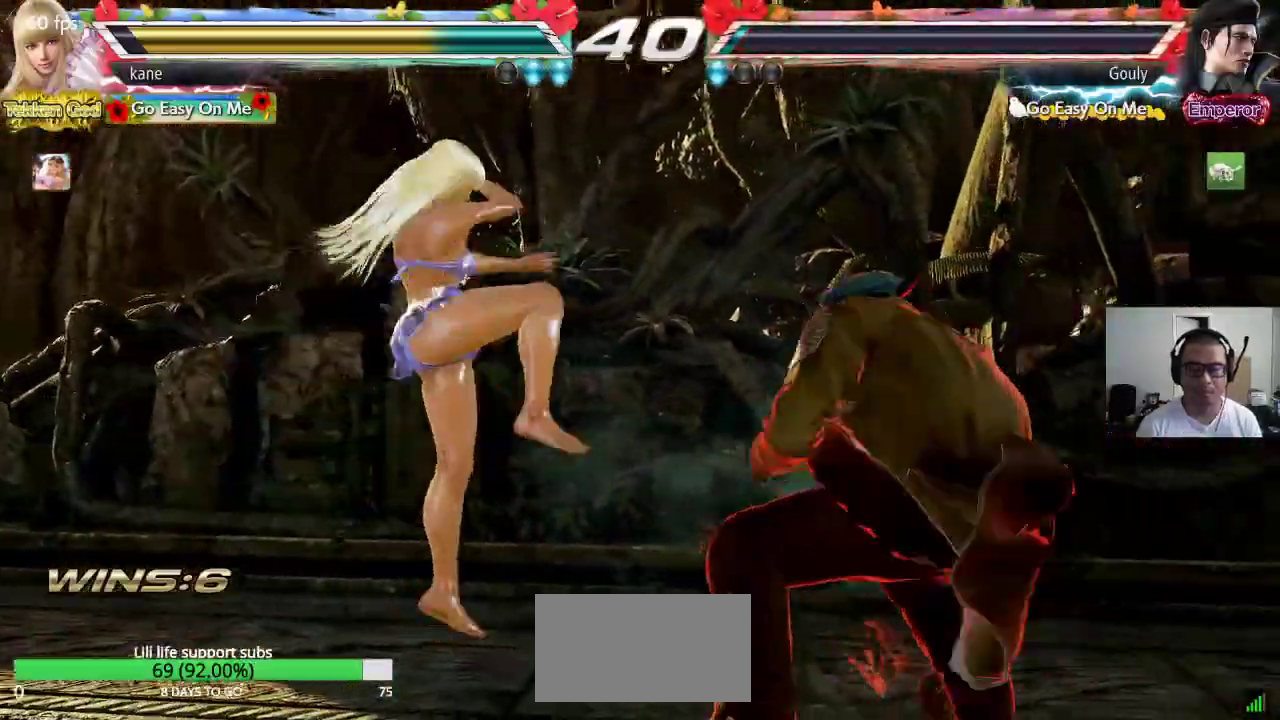
{"dt_ms": 1000, "buttons": [], "left_stick": "left", "events": [[117, "SQUARE", "up"], [550, "left_stick", "left"]]}
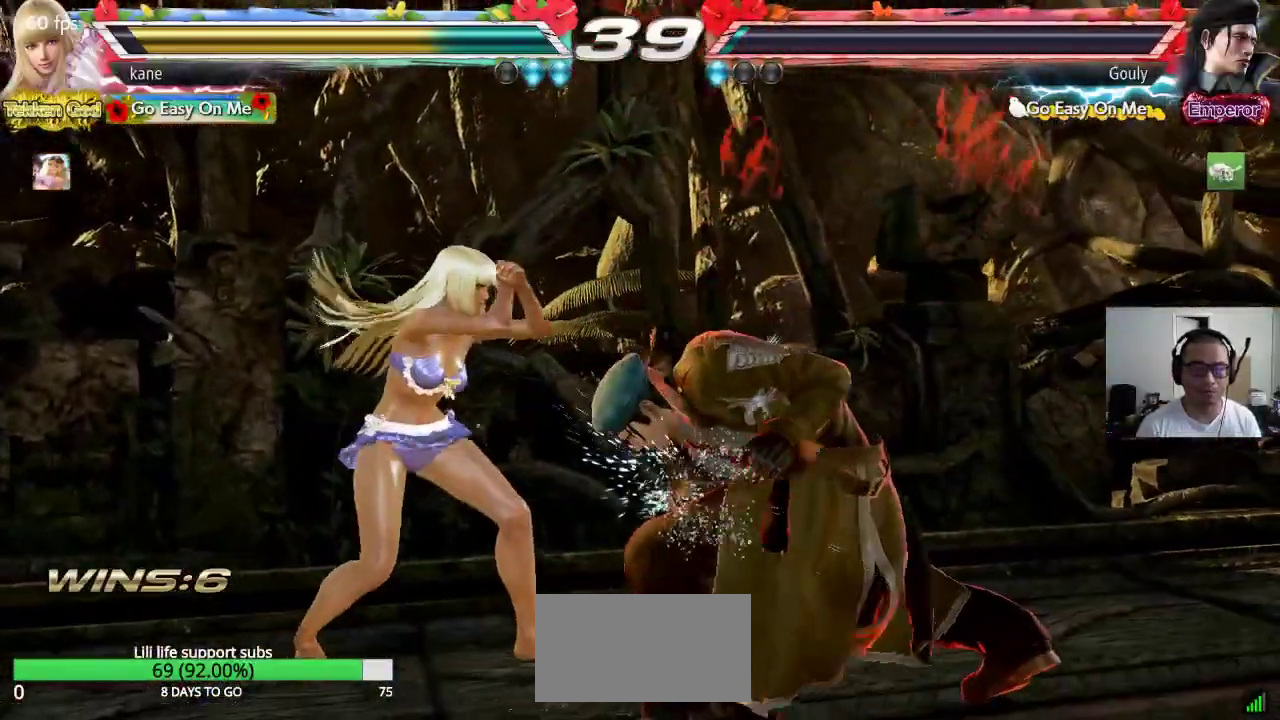
{"dt_ms": 500, "buttons": [], "left_stick": "center", "events": [[67, "left_stick", "center"], [133, "left_stick", "right"], [200, "left_stick", "center"], [267, "SQUARE", "down"], [283, "left_stick", "right"], [350, "SQUARE", "up"], [383, "left_stick", "center"]]}
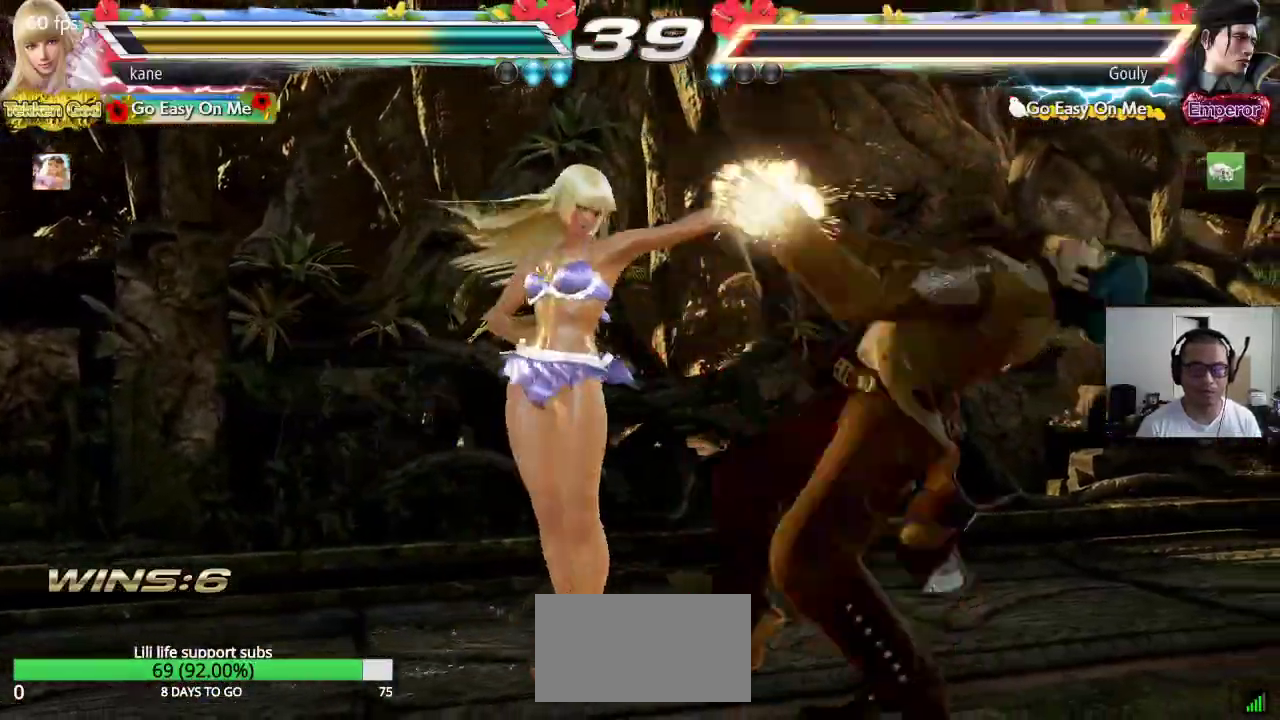
{"dt_ms": 500, "buttons": [], "left_stick": "center", "events": []}
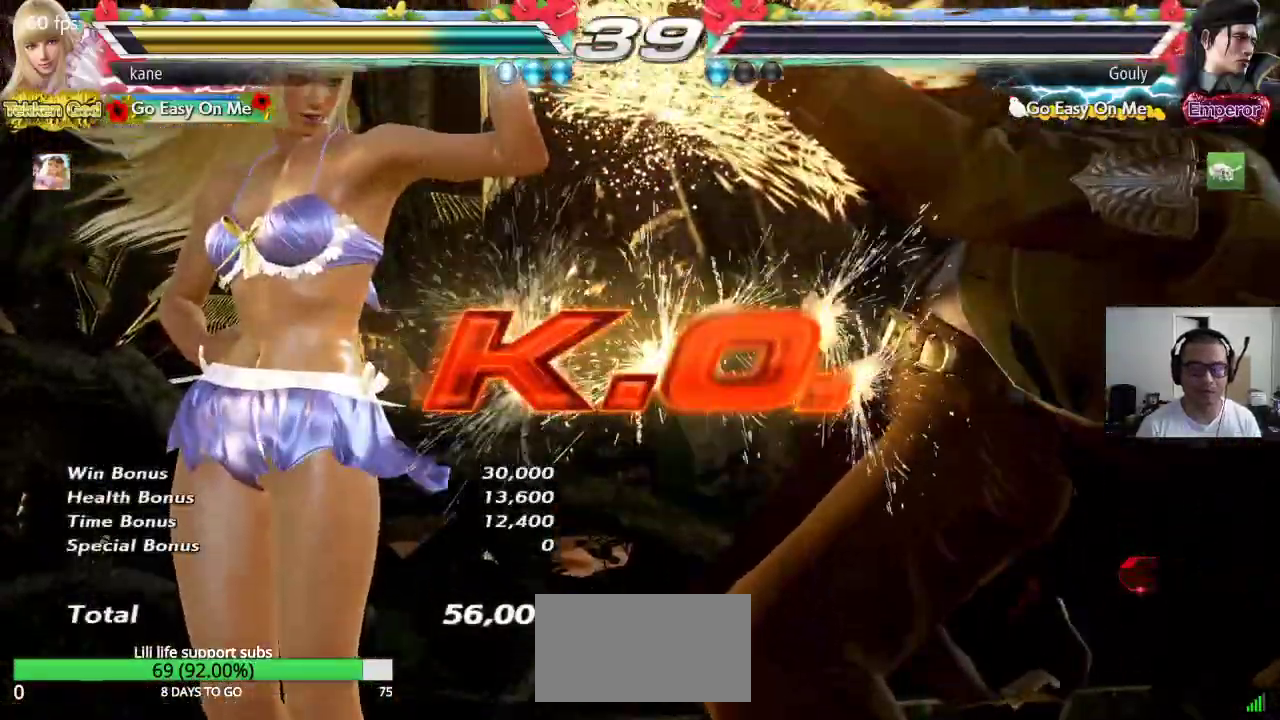
{"dt_ms": 500, "buttons": [], "left_stick": "center", "events": []}
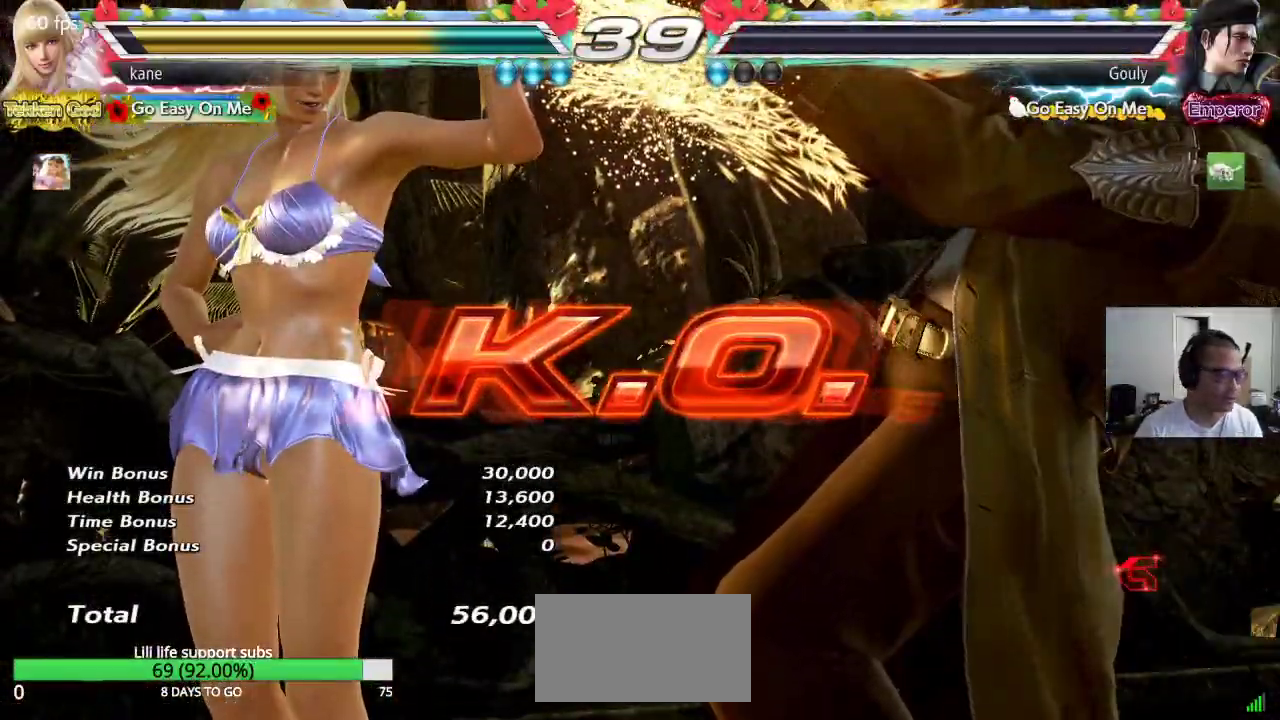
{"dt_ms": 500, "buttons": [], "left_stick": "center", "events": []}